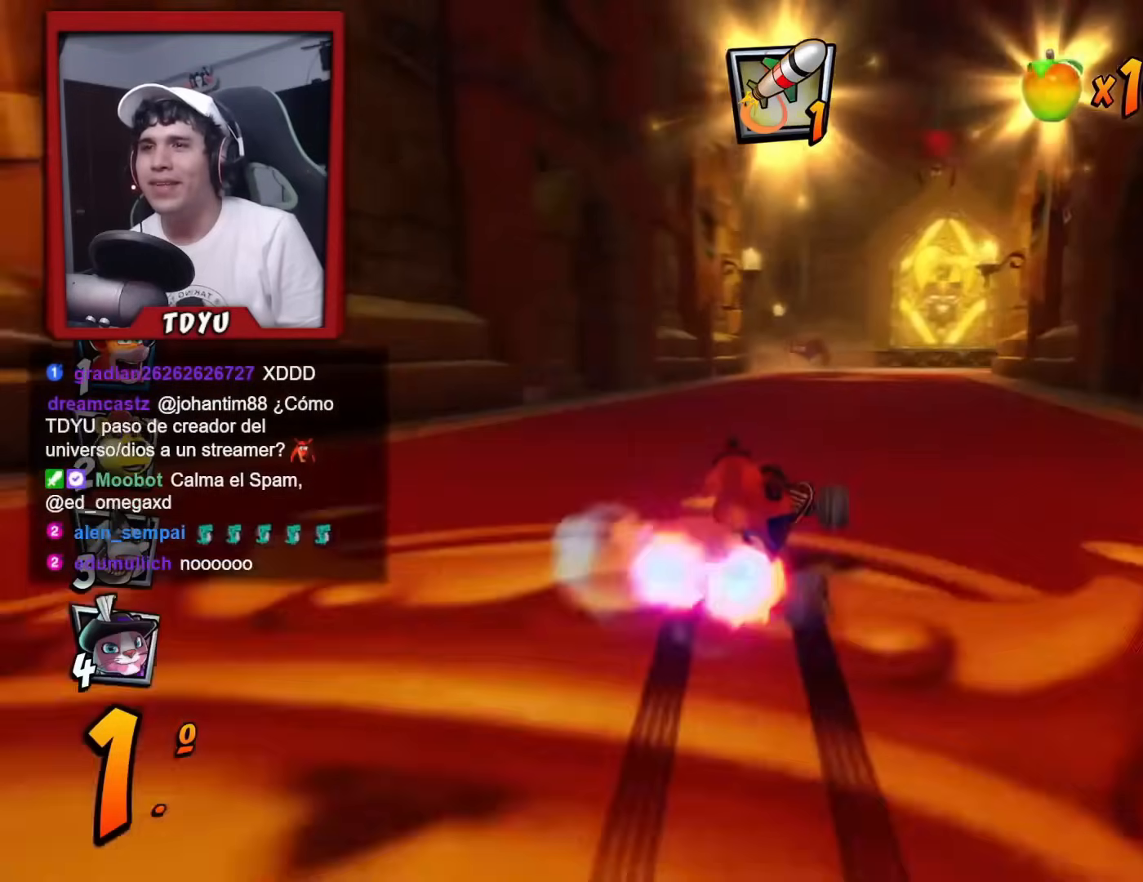
Gameplay with a controller (PlayStation layout); each line is a JSON object with the inputs held at the frame after it. "events" lists button and stick changes between this image and that frame as [ms after this image, input, new state], when the widget could be followed in between. Not read: right_stick.
{"buttons": ["L1", "R1", "DPAD_LEFT"], "left_stick": "center", "events": [[500, "L1", "down"]]}
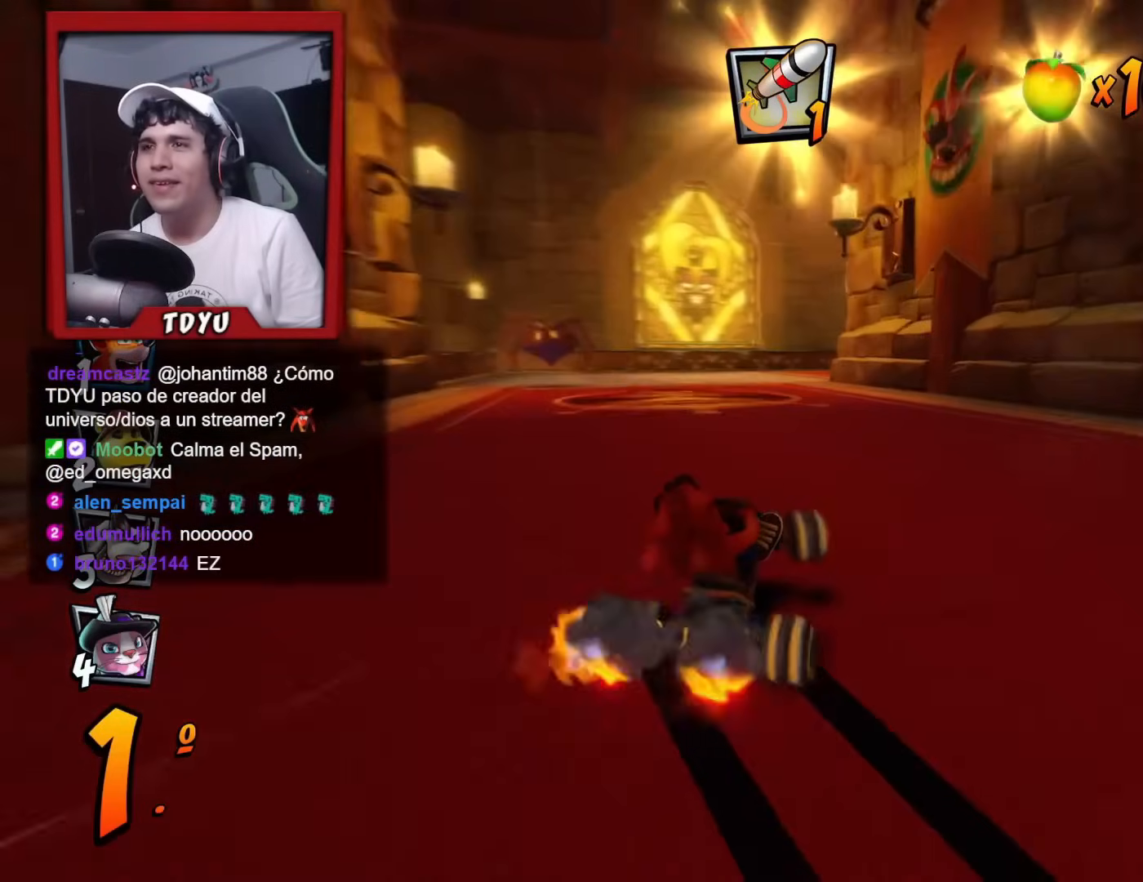
{"buttons": ["R1", "DPAD_RIGHT"], "left_stick": "center", "events": [[84, "DPAD_LEFT", "up"], [117, "L1", "up"], [301, "DPAD_RIGHT", "down"]]}
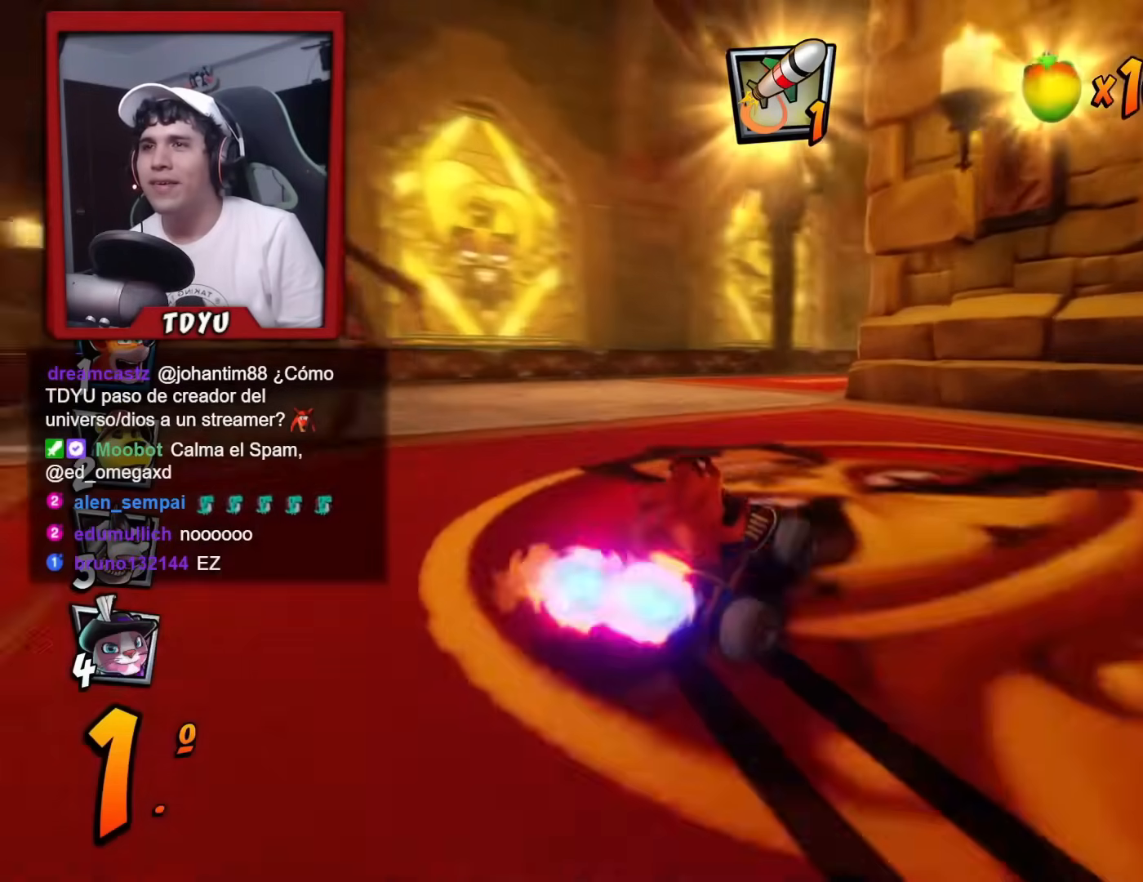
{"buttons": ["R1"], "left_stick": "center", "events": [[267, "L1", "down"], [434, "L1", "up"], [450, "DPAD_RIGHT", "up"]]}
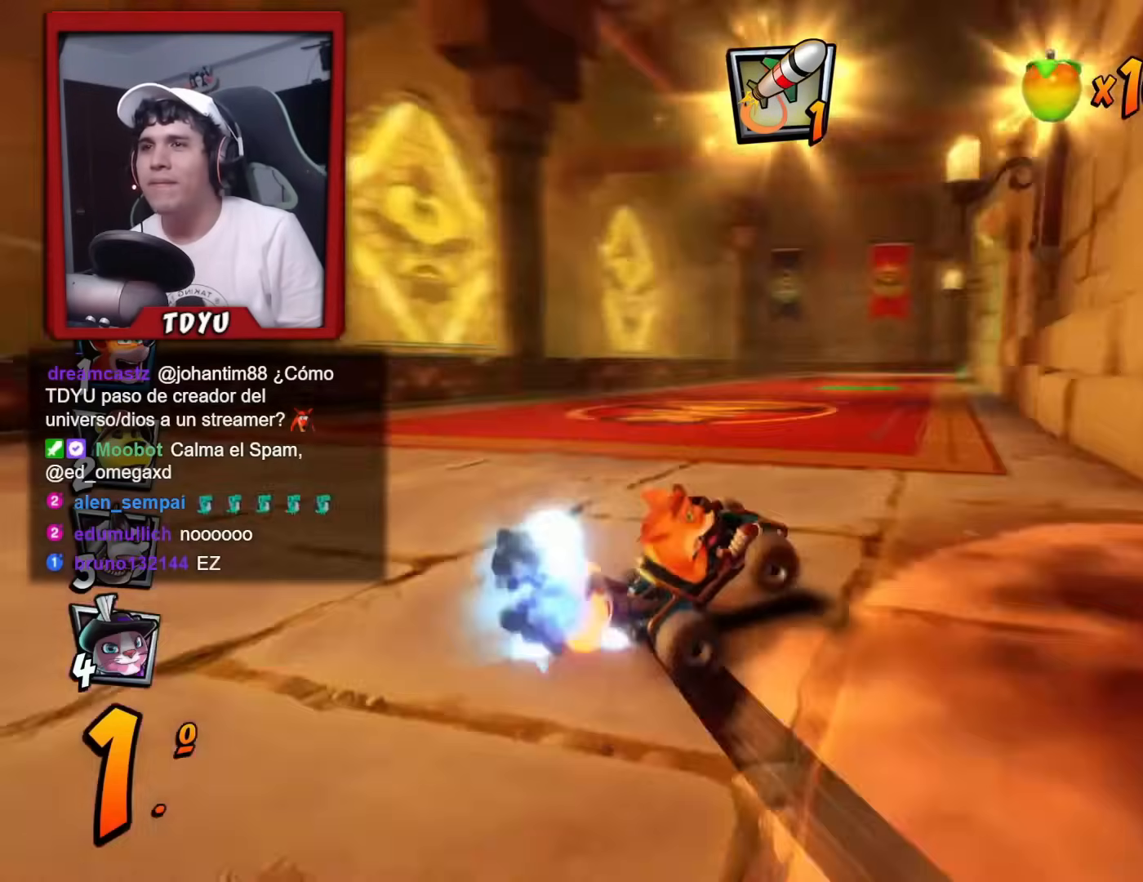
{"buttons": ["R1", "DPAD_LEFT"], "left_stick": "center", "events": [[184, "DPAD_LEFT", "down"]]}
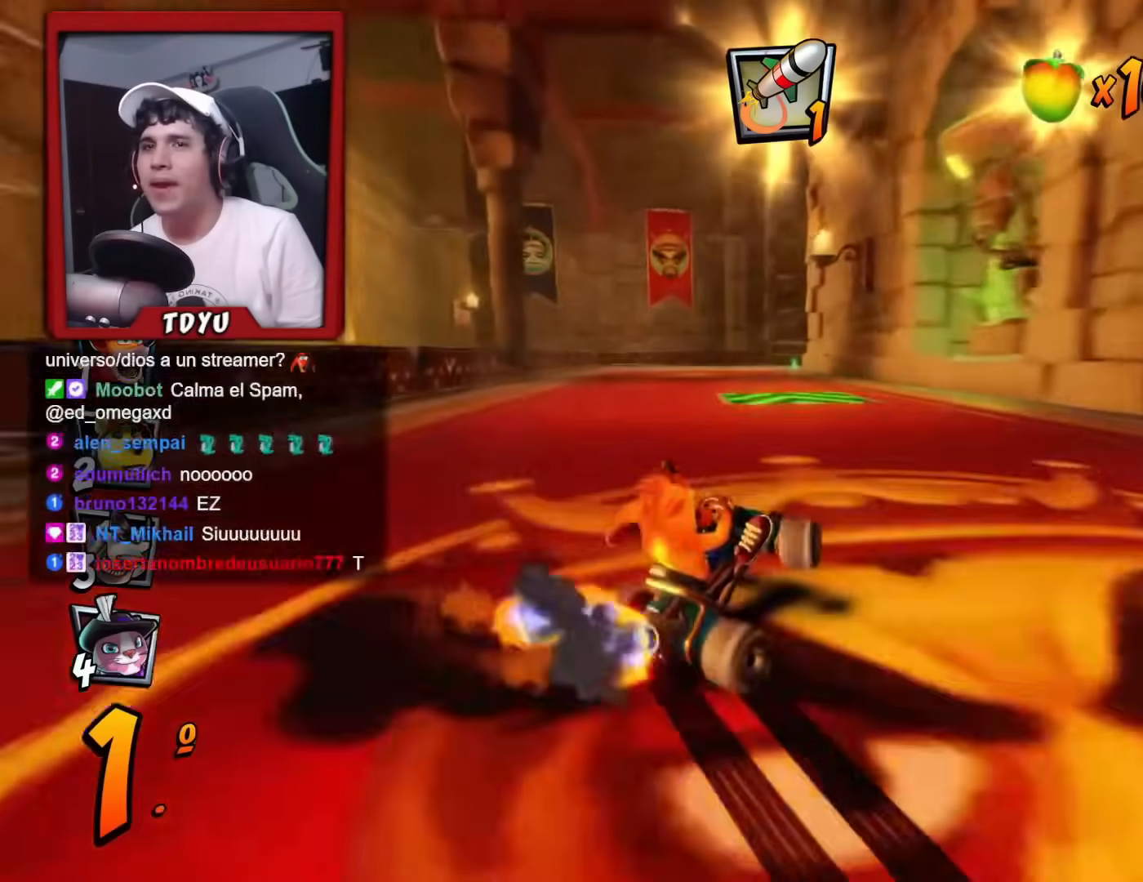
{"buttons": ["R1"], "left_stick": "center", "events": [[117, "L1", "down"], [233, "DPAD_LEFT", "up"], [233, "L1", "up"]]}
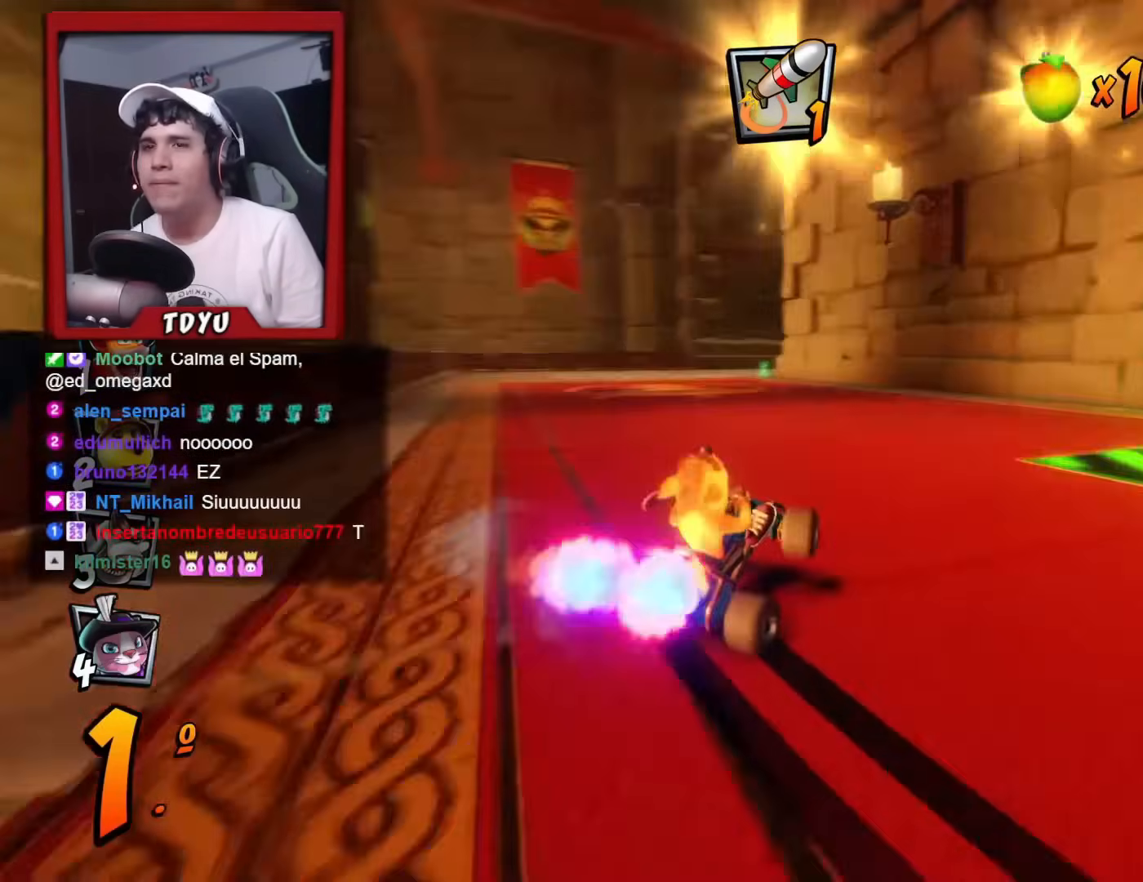
{"buttons": ["DPAD_RIGHT"], "left_stick": "center", "events": [[367, "DPAD_RIGHT", "down"], [501, "R1", "up"]]}
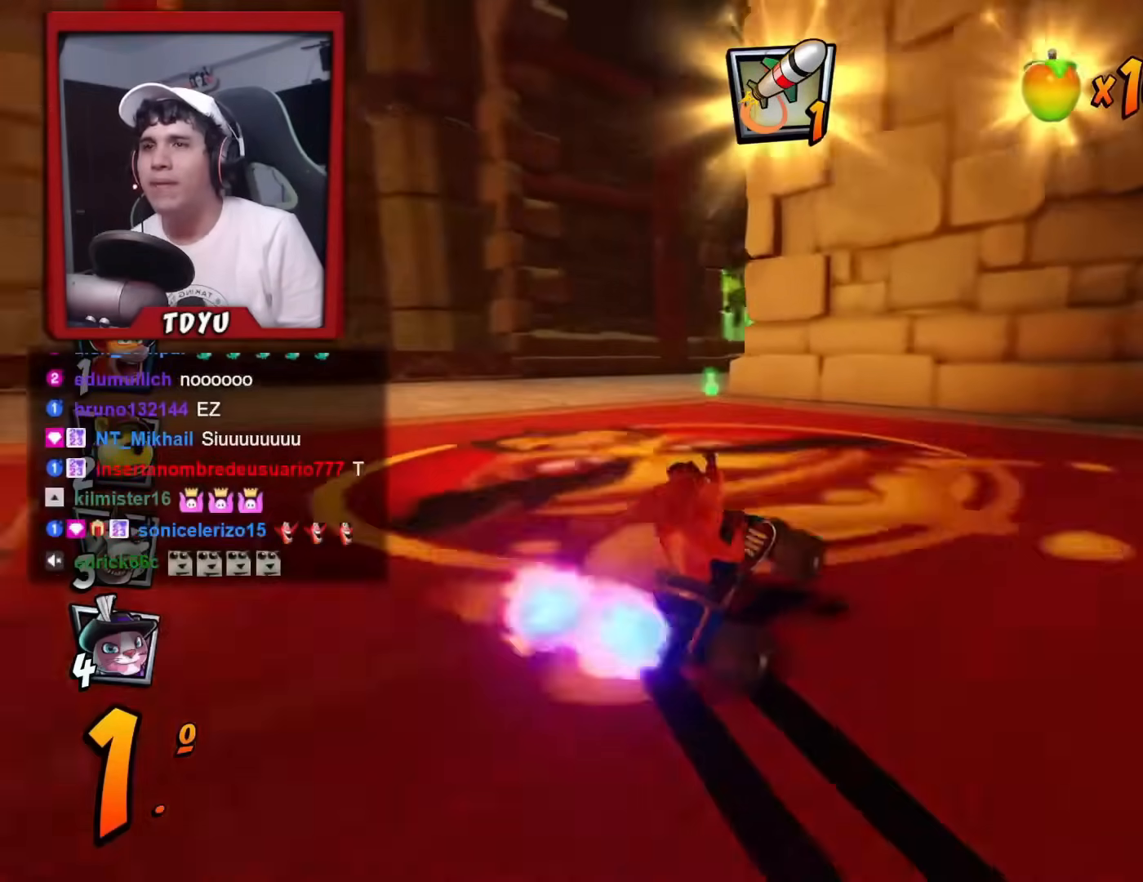
{"buttons": ["DPAD_RIGHT"], "left_stick": "center", "events": [[133, "R1", "down"], [217, "DPAD_RIGHT", "up"], [333, "DPAD_RIGHT", "down"], [350, "R1", "up"]]}
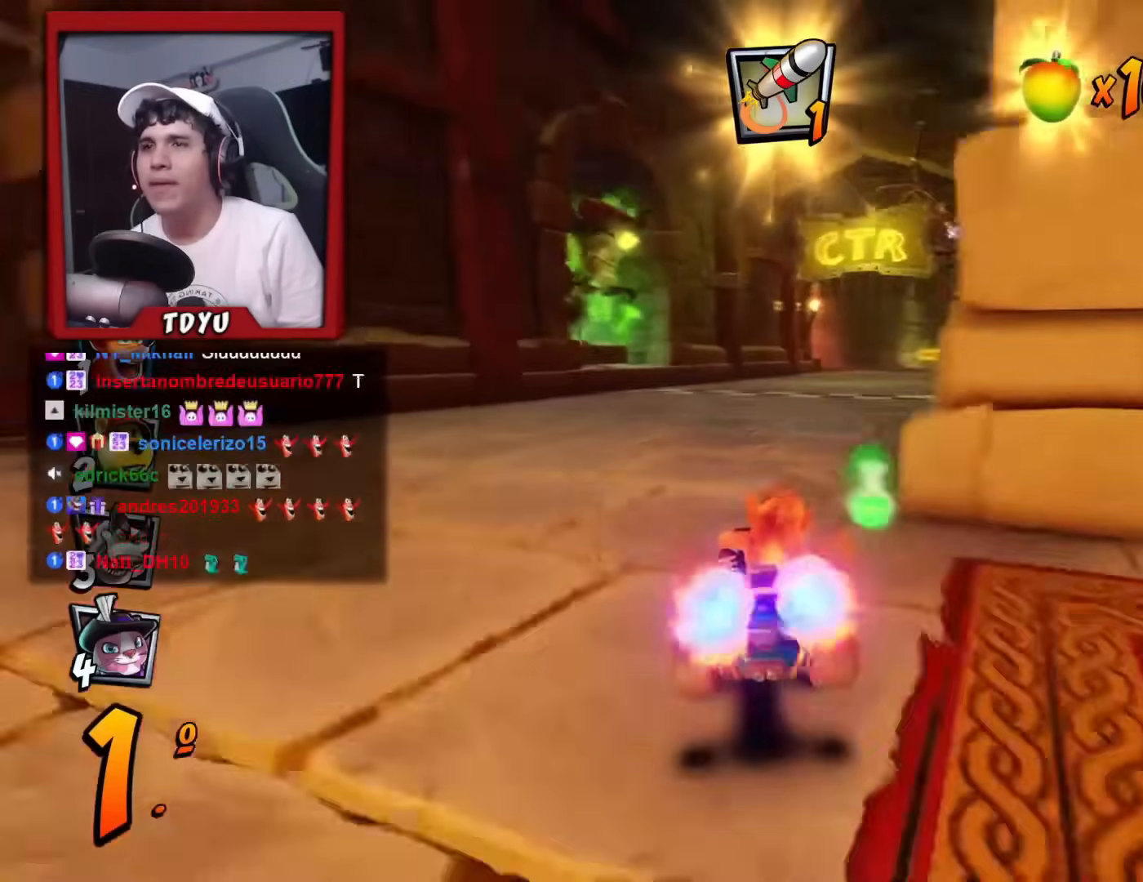
{"buttons": [], "left_stick": "center", "events": [[84, "R1", "down"], [200, "DPAD_RIGHT", "up"], [284, "R1", "up"]]}
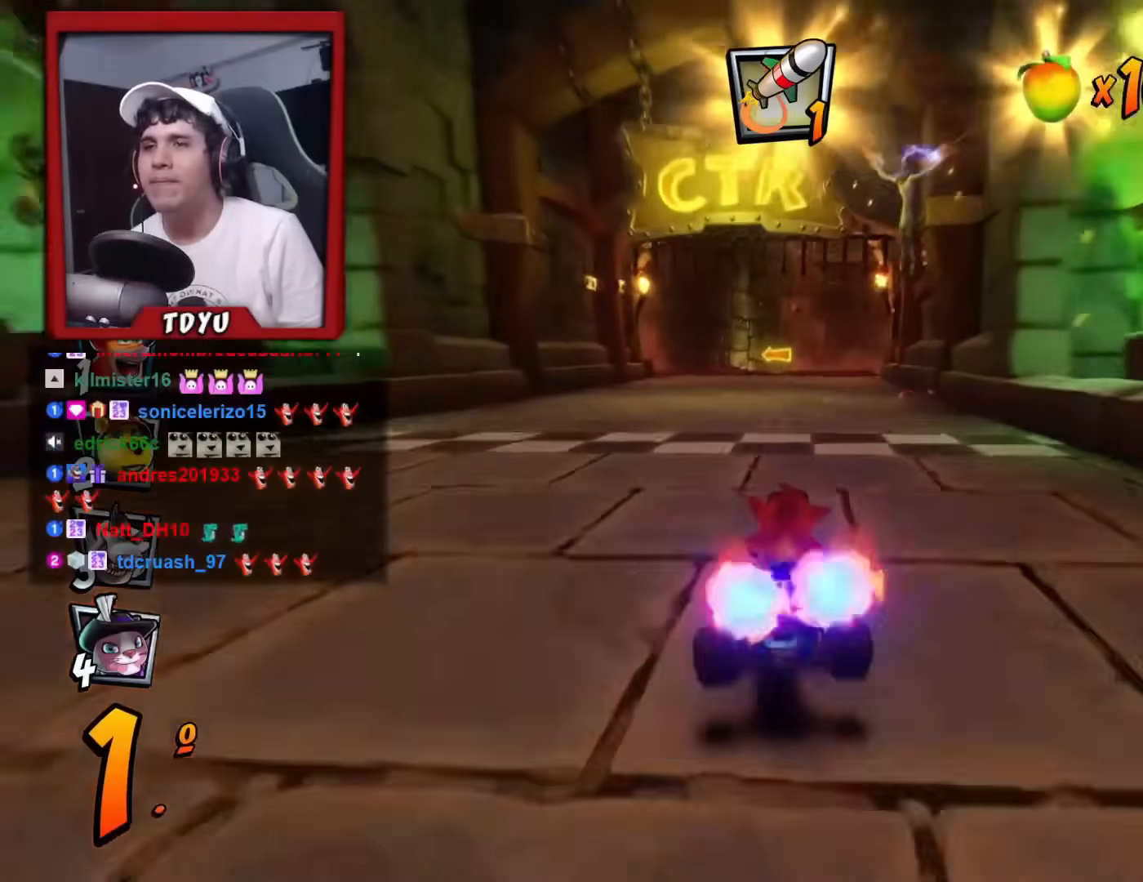
{"buttons": [], "left_stick": "center", "events": [[16, "R1", "down"], [200, "CIRCLE", "down"], [283, "R1", "up"], [317, "CIRCLE", "up"]]}
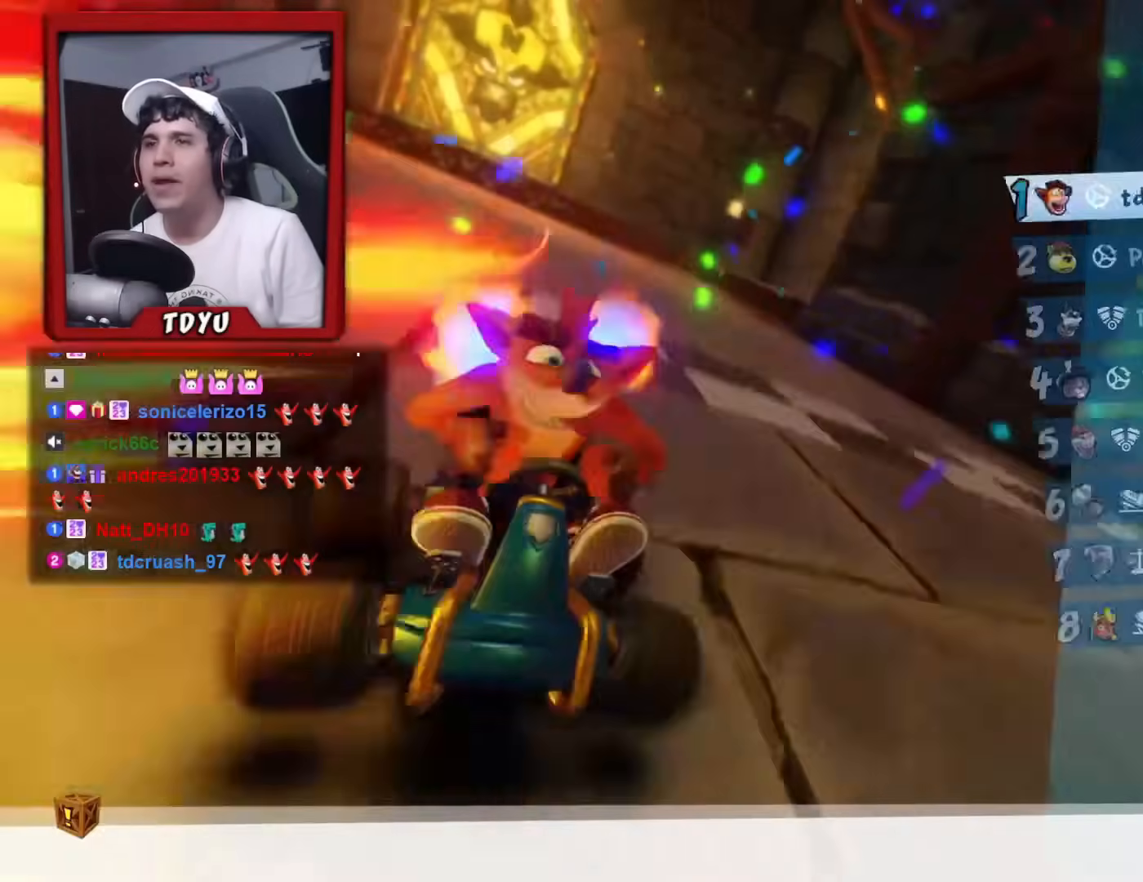
{"buttons": [], "left_stick": "center", "events": []}
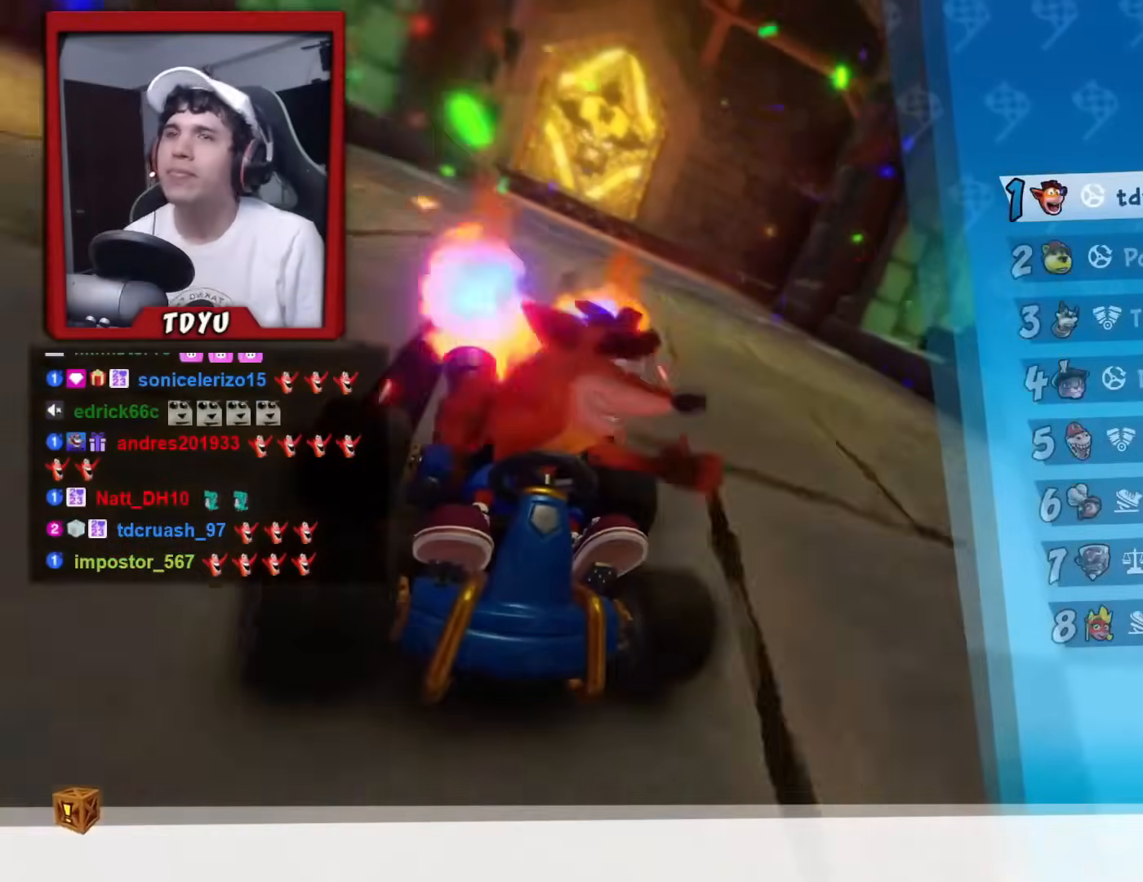
{"buttons": [], "left_stick": "center", "events": []}
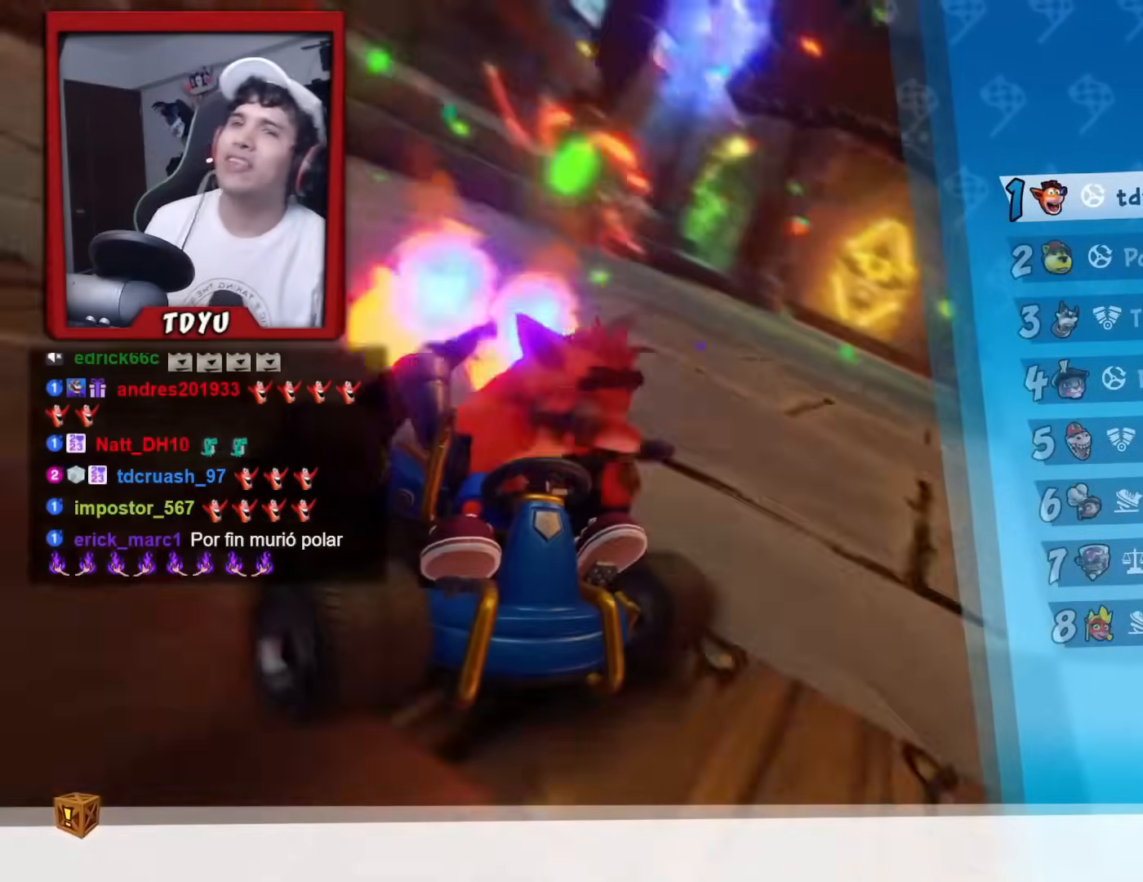
{"buttons": [], "left_stick": "center", "events": []}
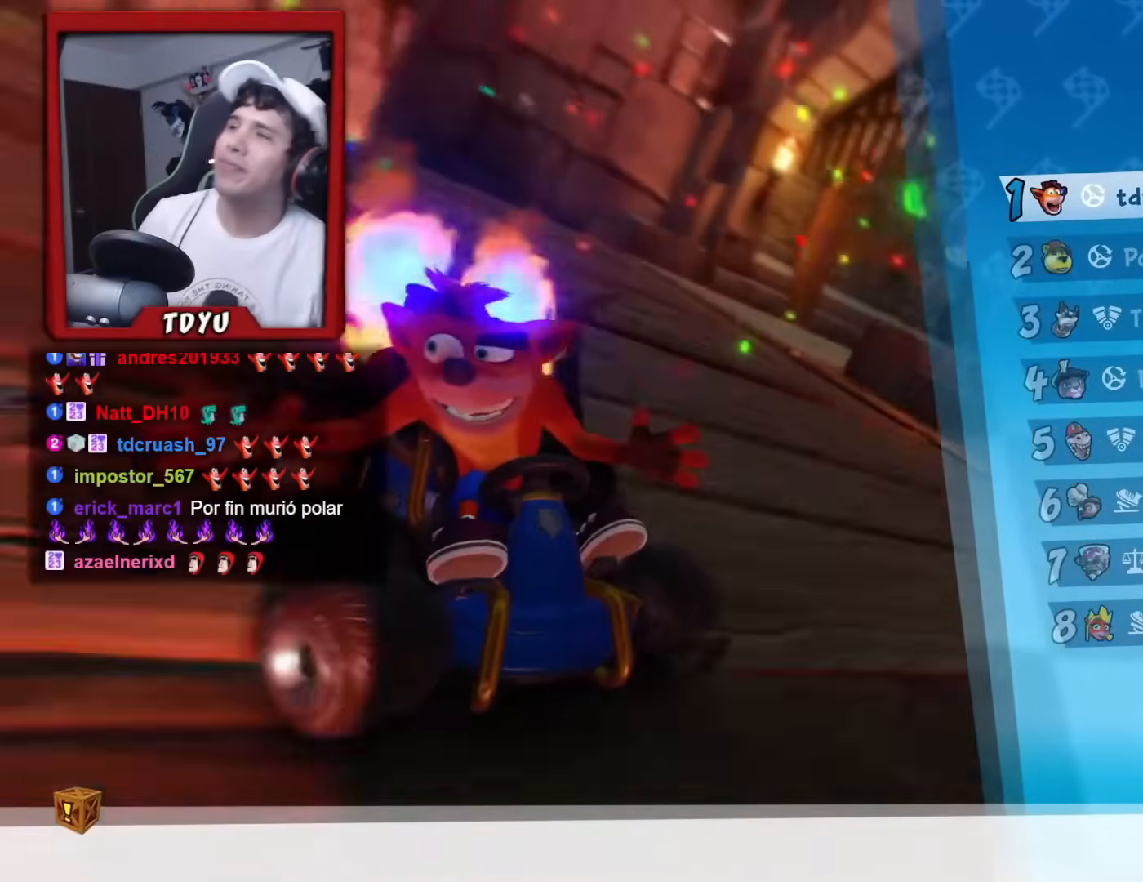
{"buttons": [], "left_stick": "center", "events": []}
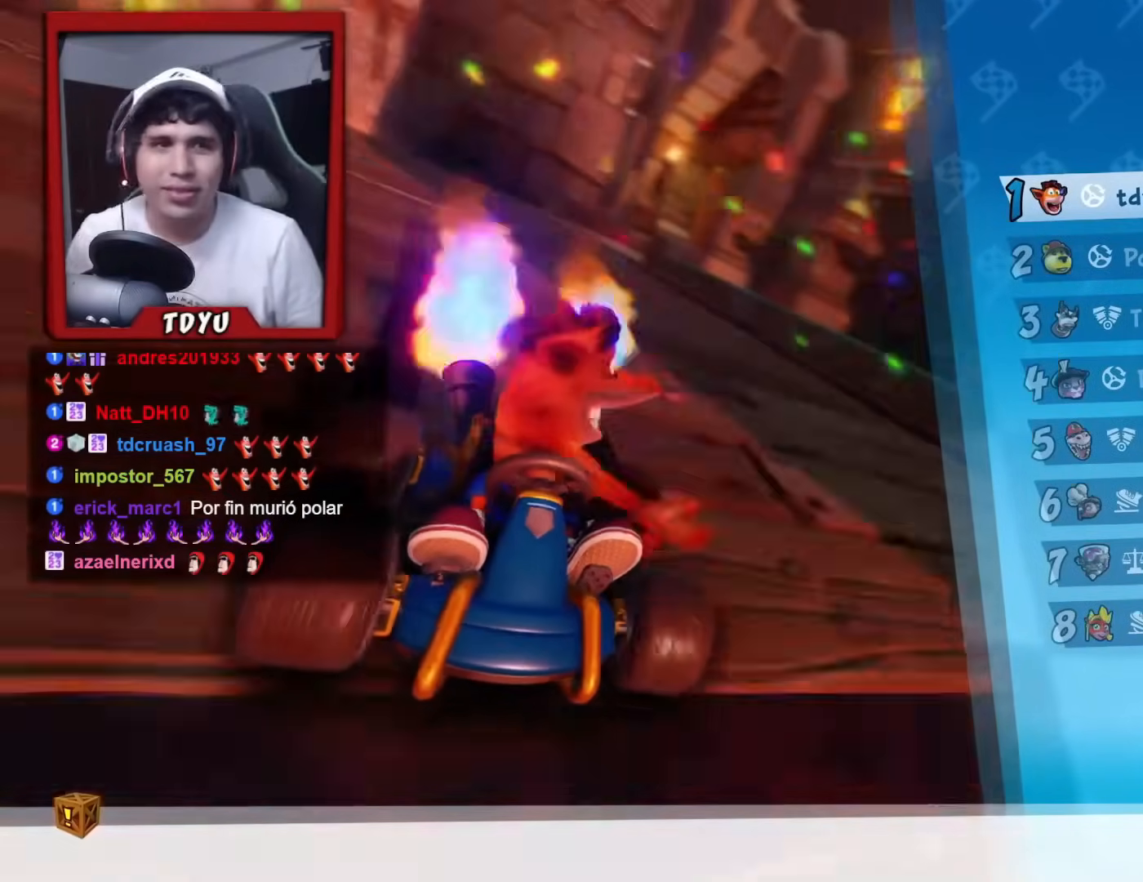
{"buttons": [], "left_stick": "center", "events": []}
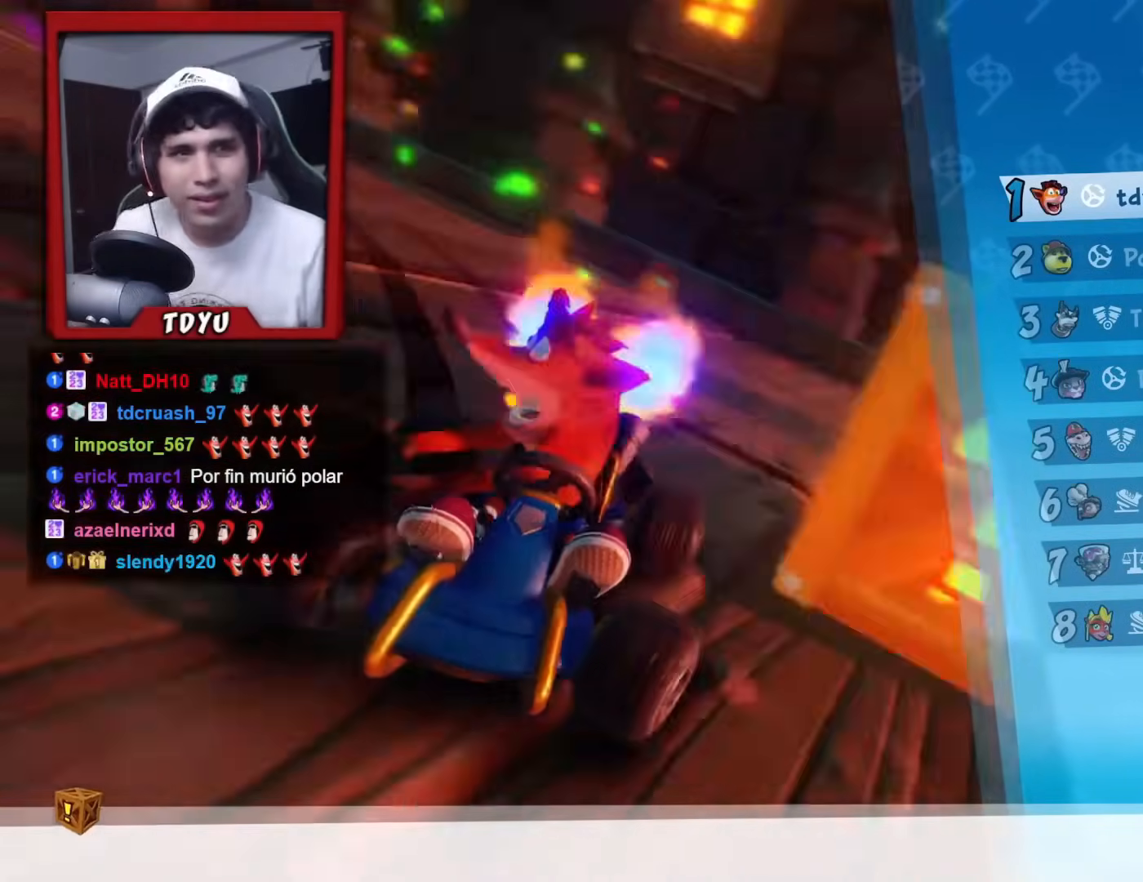
{"buttons": ["R2", "DPAD_DOWN", "DPAD_RIGHT"], "left_stick": "center", "events": [[183, "DPAD_DOWN", "down"], [183, "DPAD_RIGHT", "down"], [183, "R1", "down"], [183, "R2", "down"], [267, "R1", "up"]]}
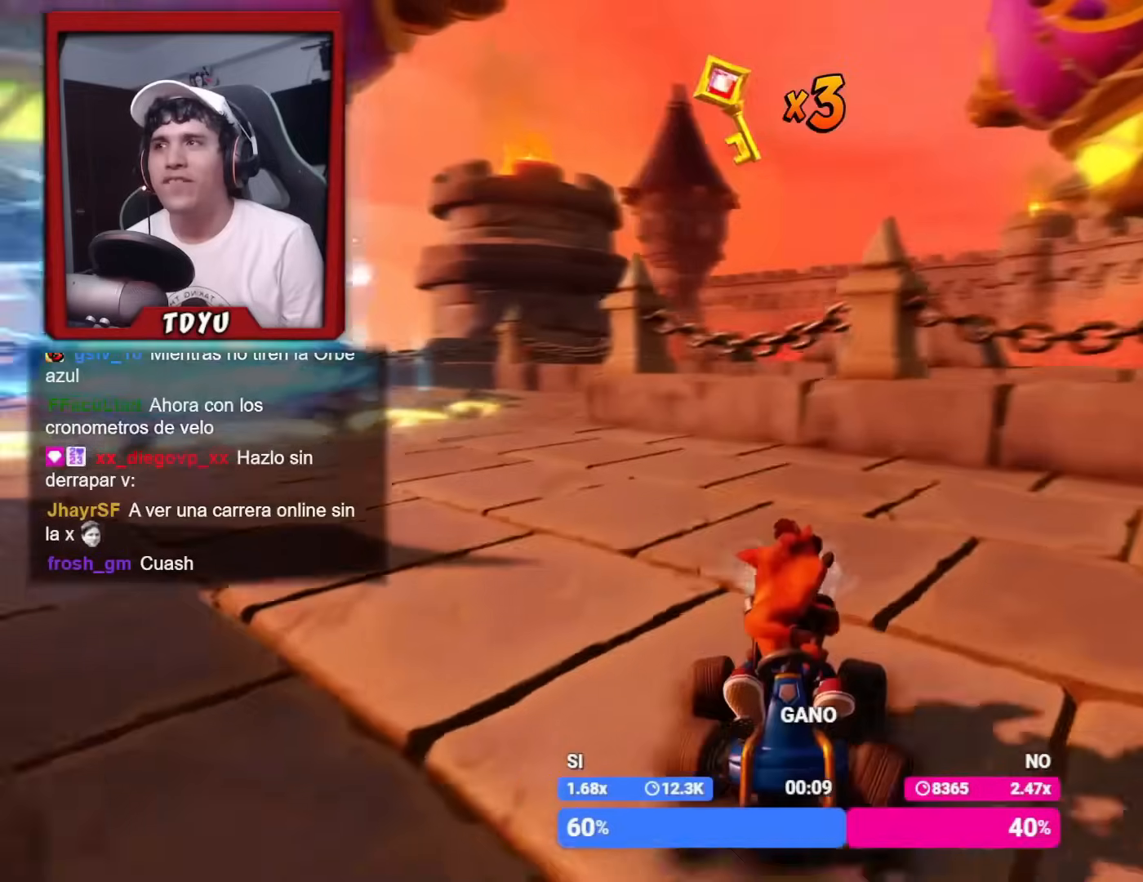
{"buttons": ["R2", "DPAD_DOWN"], "left_stick": "center", "events": [[17, "R1", "down"], [167, "R1", "up"], [434, "DPAD_RIGHT", "up"]]}
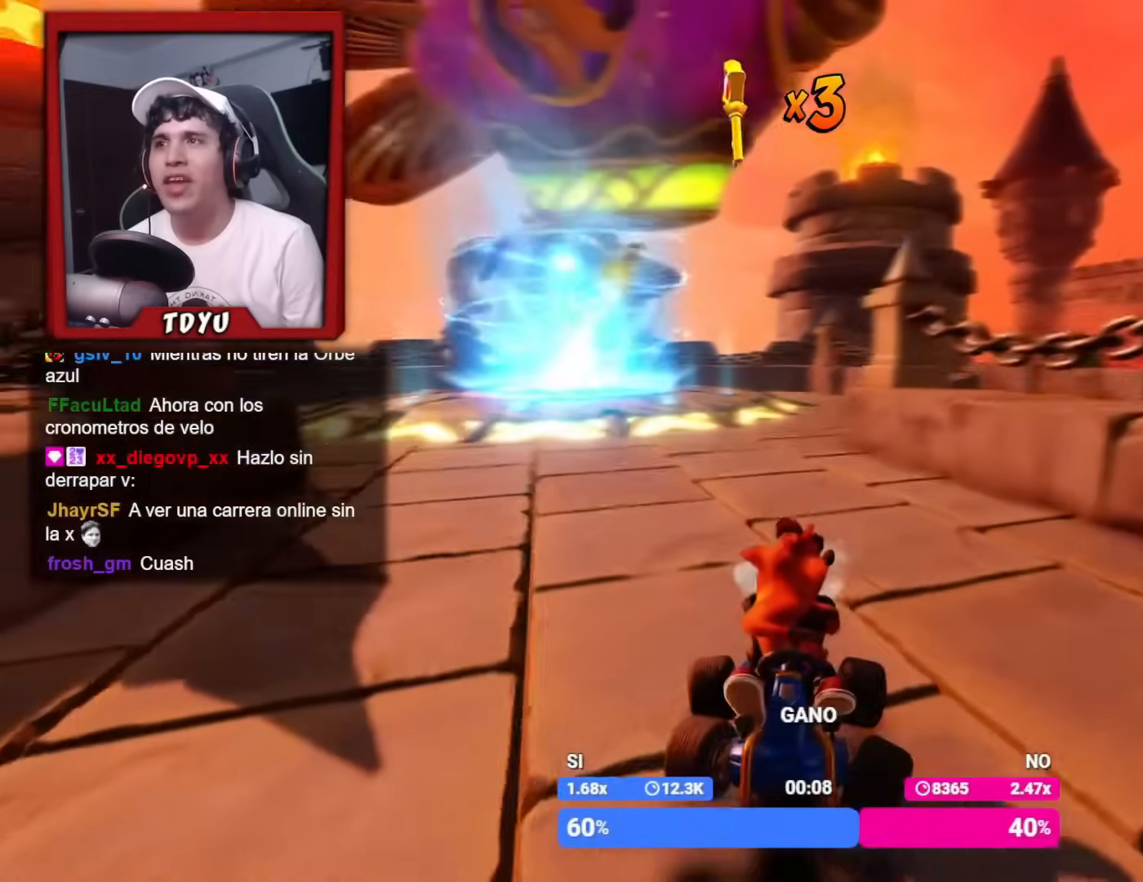
{"buttons": ["R2", "DPAD_DOWN"], "left_stick": "center", "events": [[16, "R1", "down"], [150, "DPAD_RIGHT", "down"], [167, "R1", "up"], [333, "DPAD_RIGHT", "up"]]}
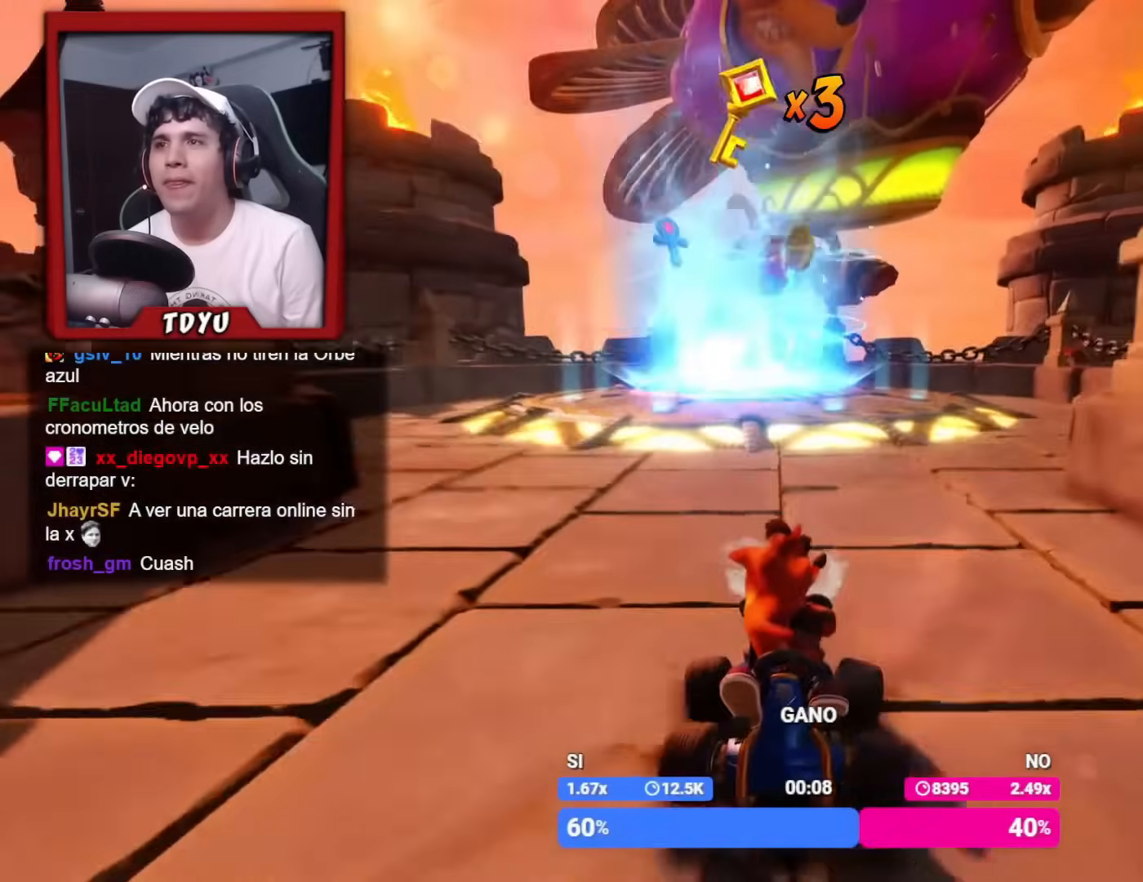
{"buttons": ["R1", "R2", "DPAD_DOWN", "DPAD_RIGHT"], "left_stick": "center", "events": [[34, "R1", "down"], [184, "R1", "up"], [367, "DPAD_RIGHT", "down"], [484, "R1", "down"]]}
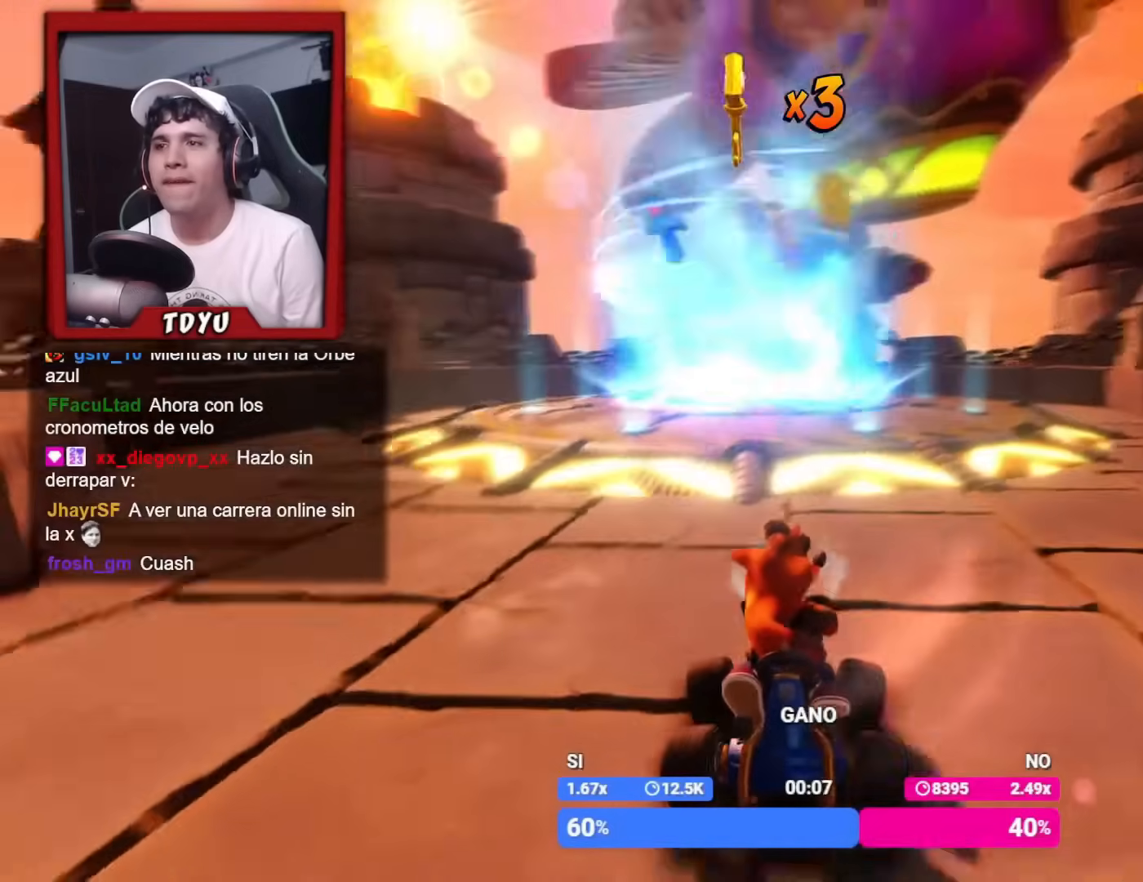
{"buttons": ["R1", "R2", "DPAD_DOWN", "DPAD_LEFT"], "left_stick": "center", "events": [[83, "DPAD_RIGHT", "up"], [117, "R1", "up"], [417, "DPAD_LEFT", "down"], [467, "R1", "down"]]}
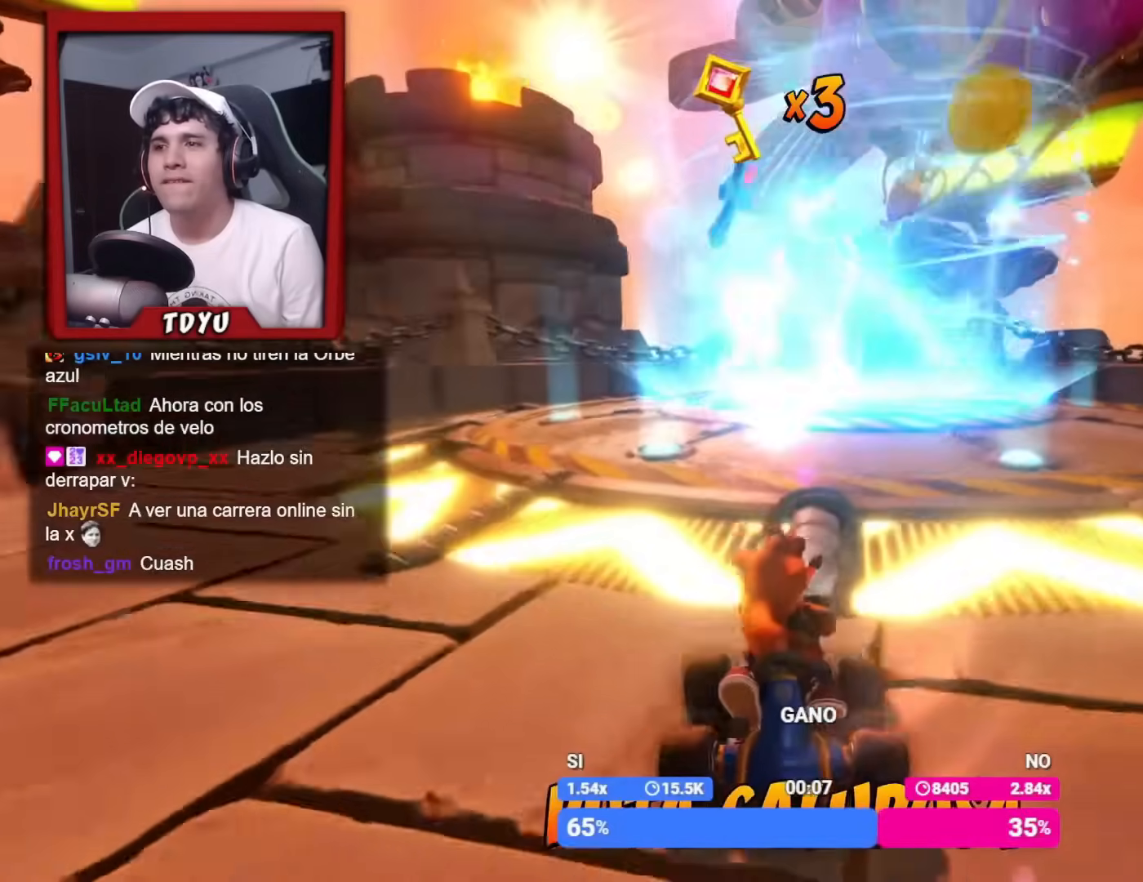
{"buttons": ["R2", "DPAD_DOWN"], "left_stick": "center", "events": [[34, "DPAD_LEFT", "up"], [134, "R1", "up"], [334, "DPAD_LEFT", "down"], [367, "DPAD_LEFT", "up"]]}
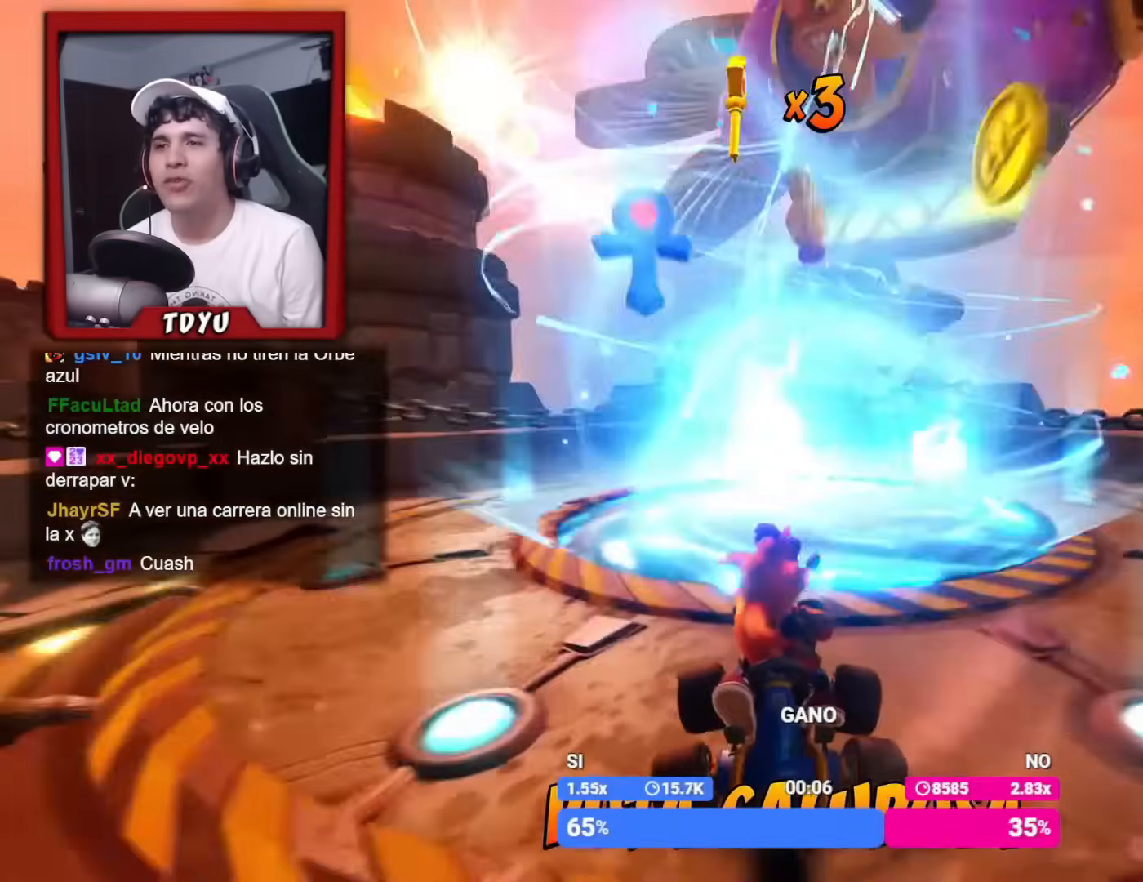
{"buttons": ["R2"], "left_stick": "center", "events": [[66, "DPAD_DOWN", "up"], [167, "DPAD_DOWN", "down"], [300, "R1", "down"], [467, "R1", "up"], [500, "DPAD_DOWN", "up"]]}
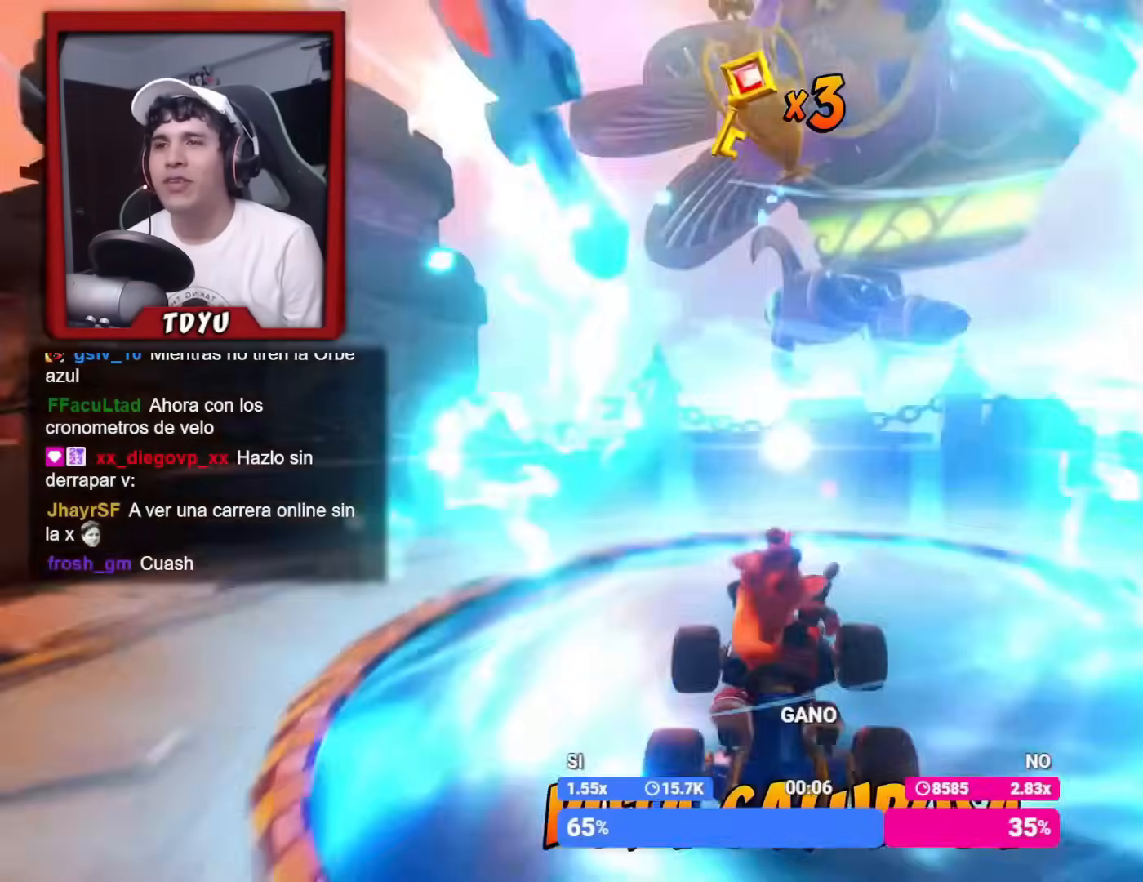
{"buttons": ["R2"], "left_stick": "center", "events": []}
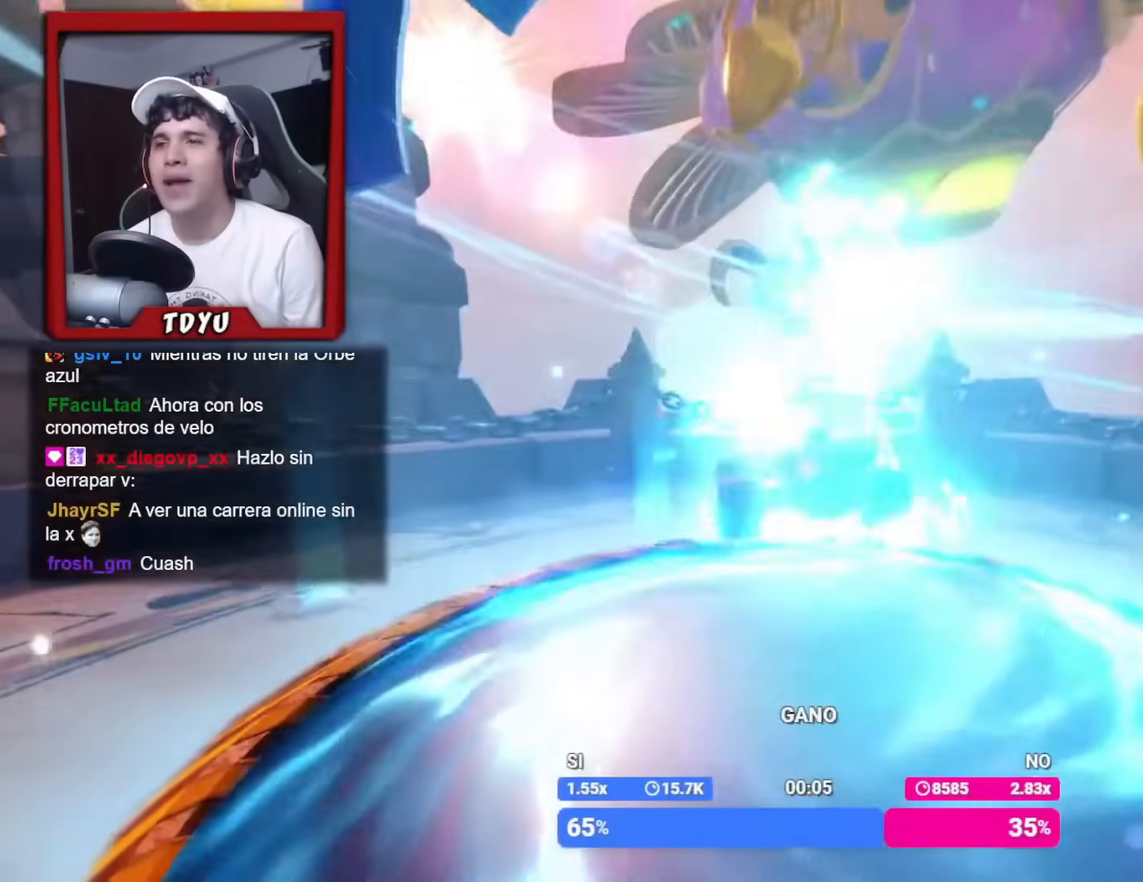
{"buttons": ["R2"], "left_stick": "center", "events": []}
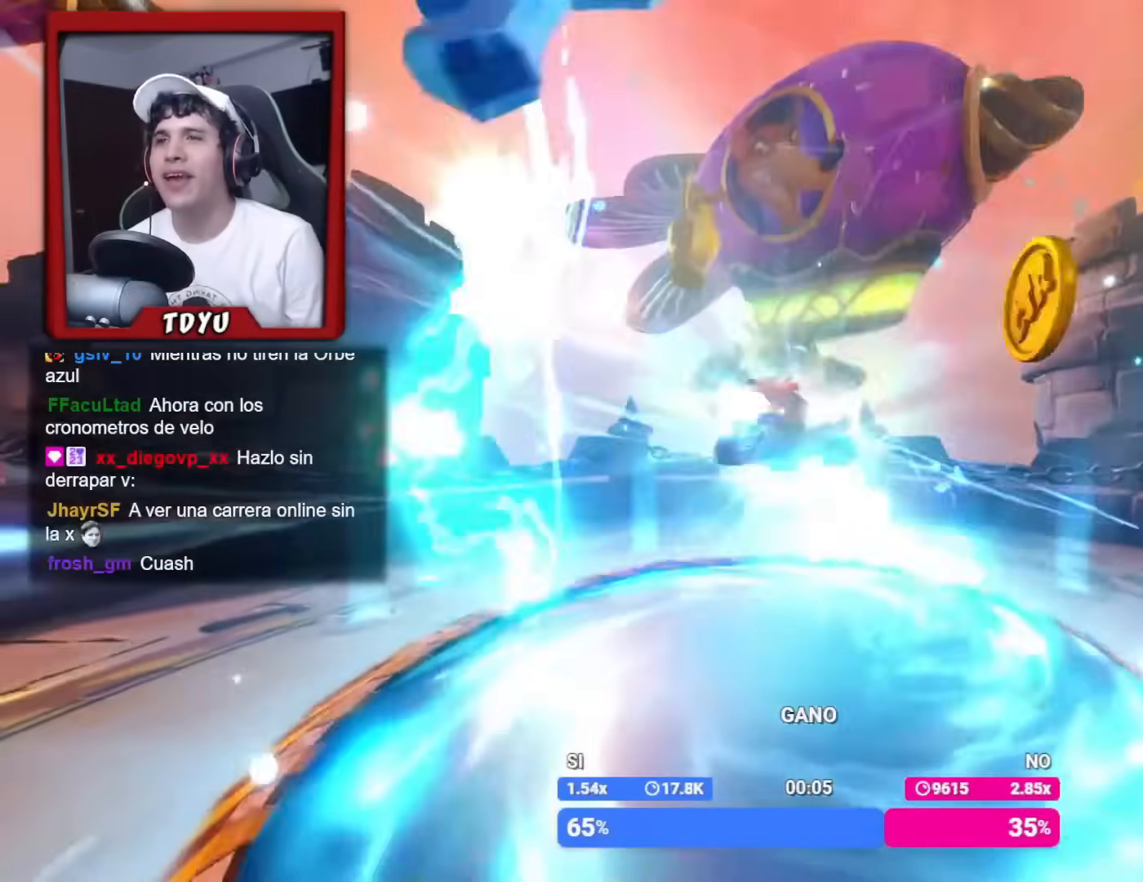
{"buttons": [], "left_stick": "center", "events": [[100, "R2", "up"]]}
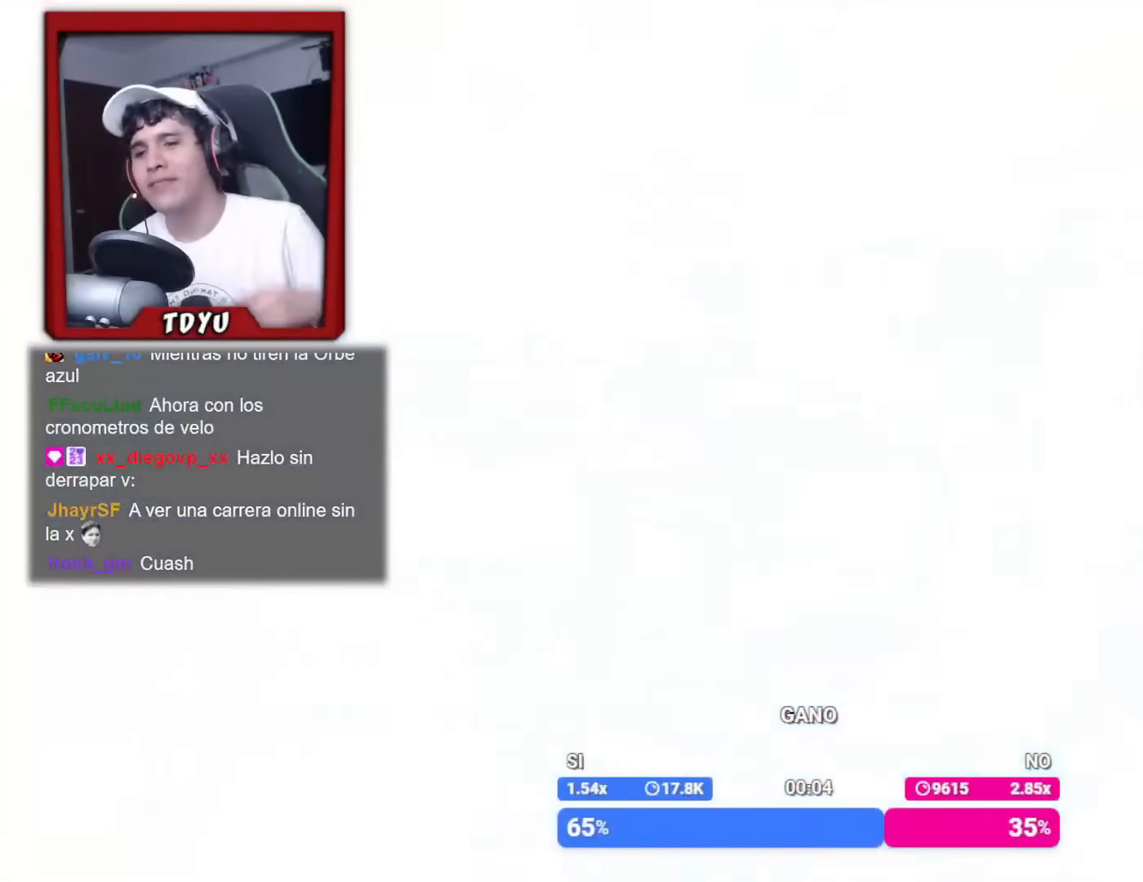
{"buttons": [], "left_stick": "center", "events": []}